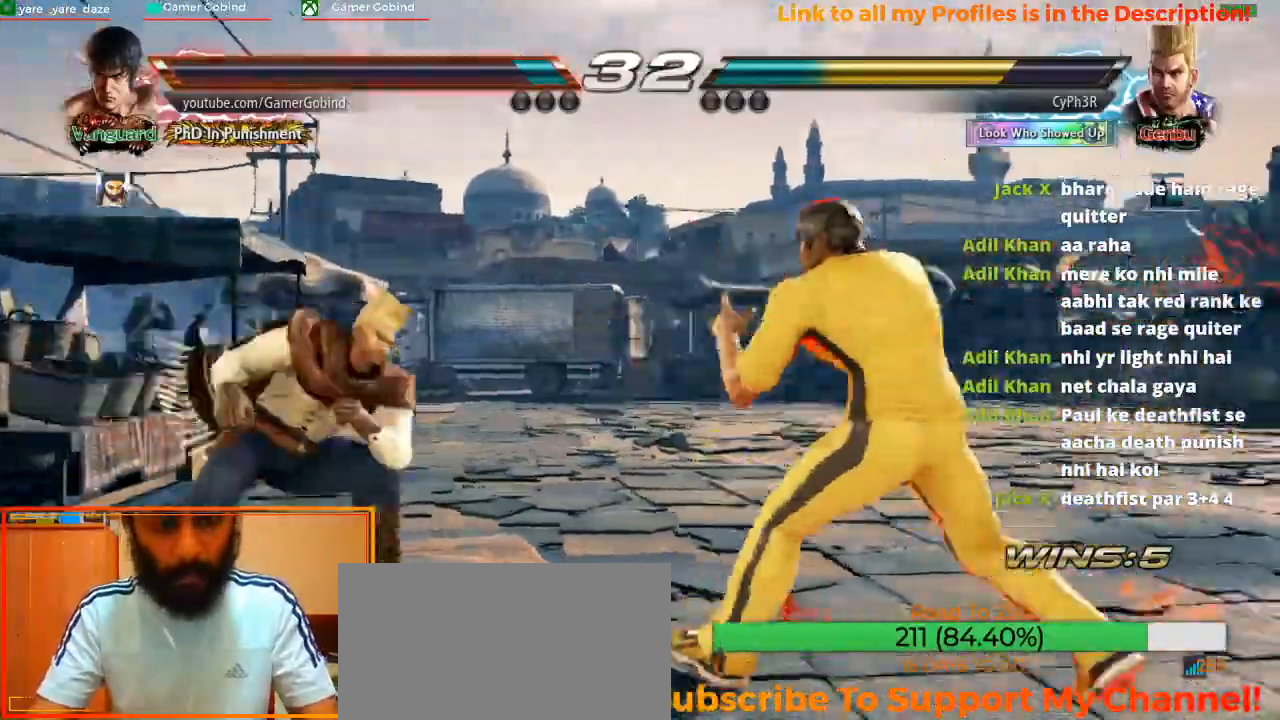
Gameplay with a controller (arcade stick); each line is a JSON object with the inputs held at the frame after it. "events" lists button and stick changes between this image and that frame as [ms after this image, input, new state], when the widget could be followed in between. Not read: L3 R3.
{"buttons": [], "left_stick": "center", "events": [[33, "left_stick", "right"], [167, "left_stick", "center"], [300, "left_stick", "down"], [433, "left_stick", "center"]]}
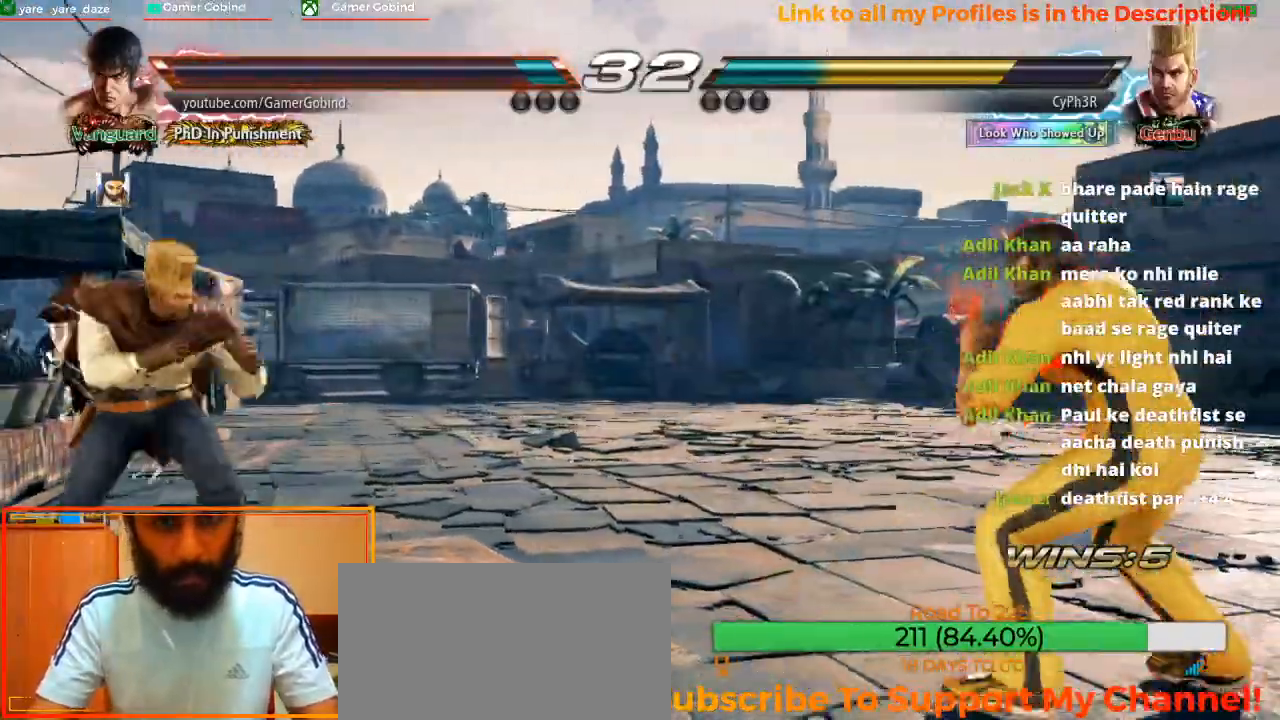
{"buttons": [], "left_stick": "center", "events": [[33, "left_stick", "right"], [267, "left_stick", "center"]]}
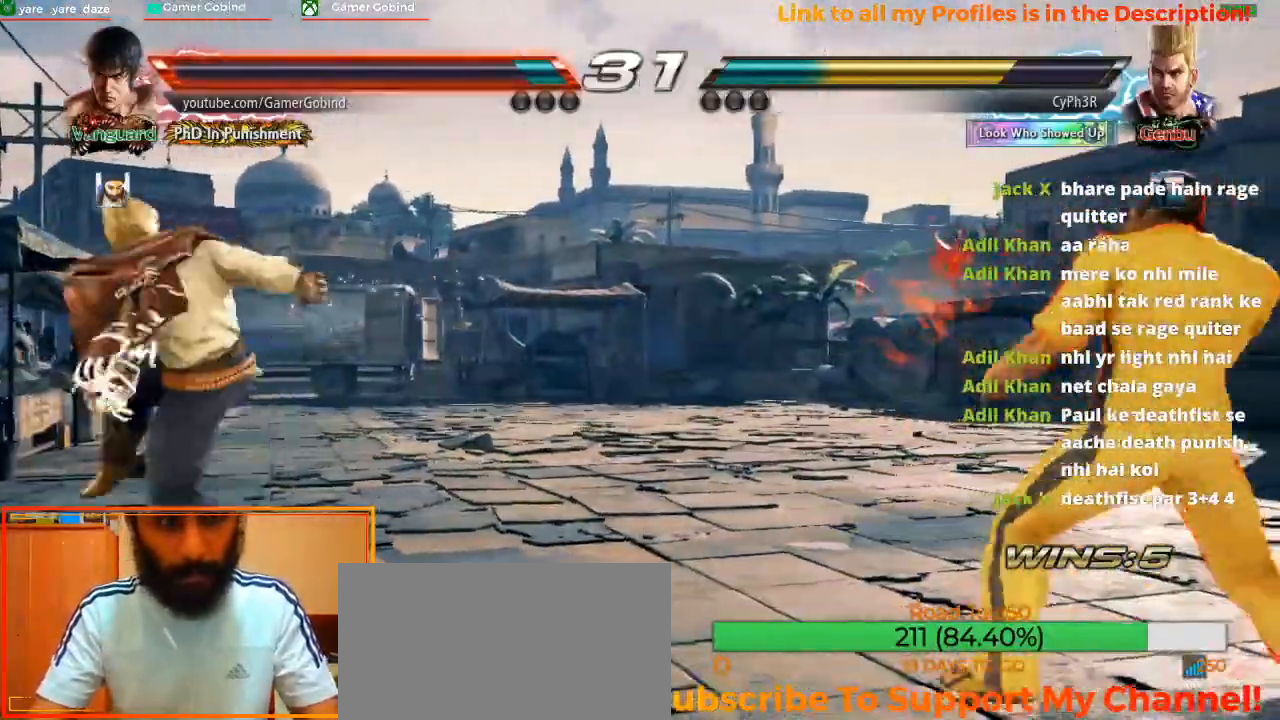
{"buttons": [], "left_stick": "right", "events": [[33, "left_stick", "left"], [100, "left_stick", "center"], [167, "left_stick", "left"], [267, "left_stick", "center"], [333, "left_stick", "right"], [400, "left_stick", "center"], [467, "left_stick", "right"]]}
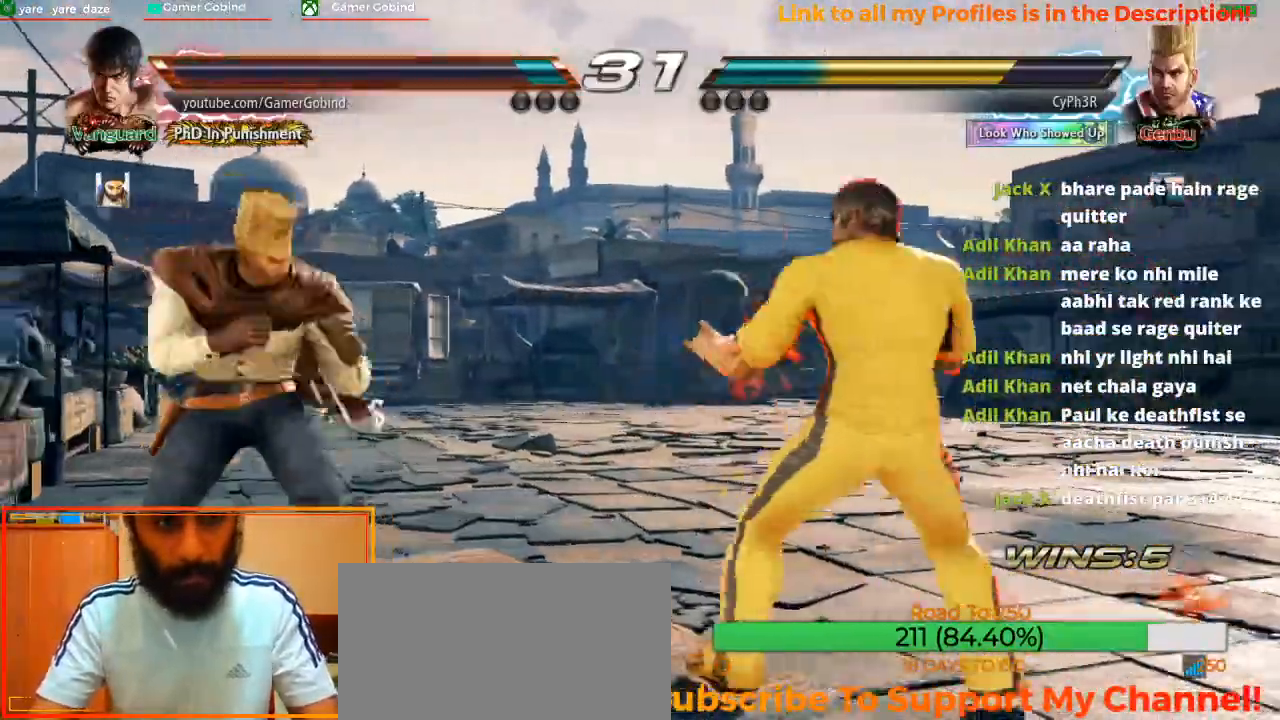
{"buttons": [], "left_stick": "center", "events": [[100, "left_stick", "down"], [200, "left_stick", "center"], [267, "left_stick", "right"], [500, "left_stick", "center"]]}
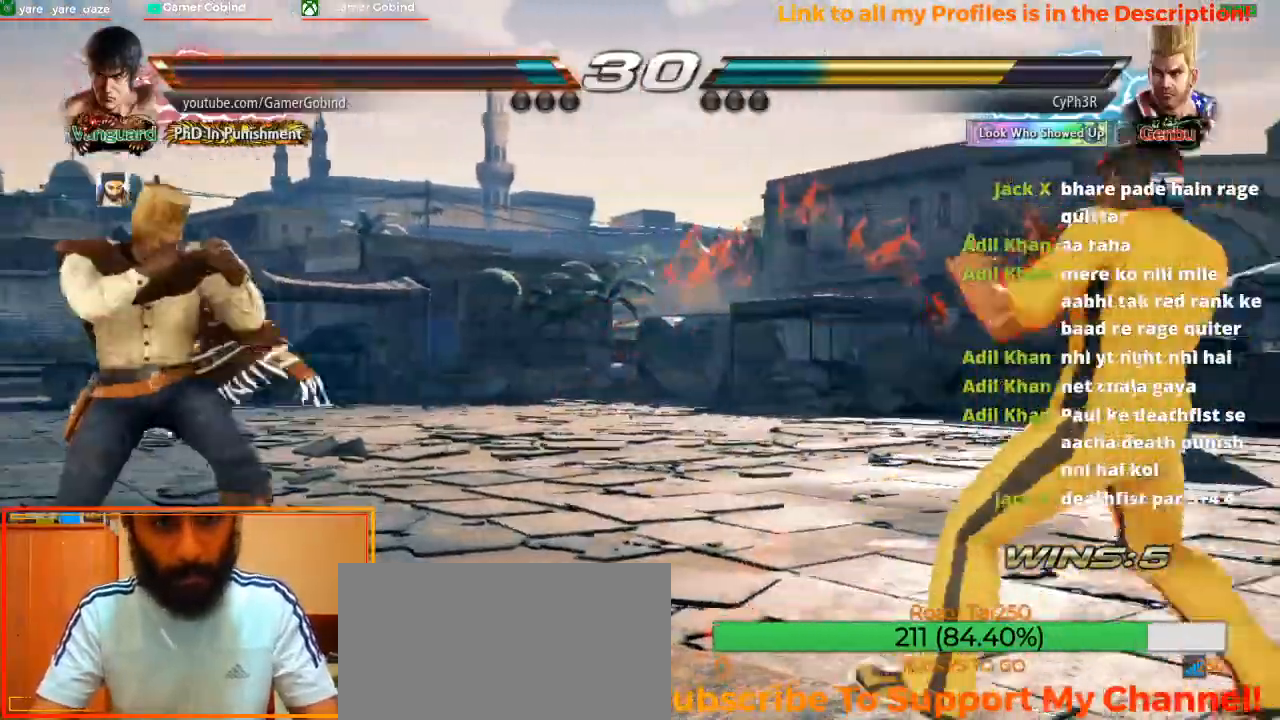
{"buttons": [], "left_stick": "center", "events": [[167, "left_stick", "left"], [233, "left_stick", "center"], [300, "left_stick", "left"], [500, "left_stick", "center"]]}
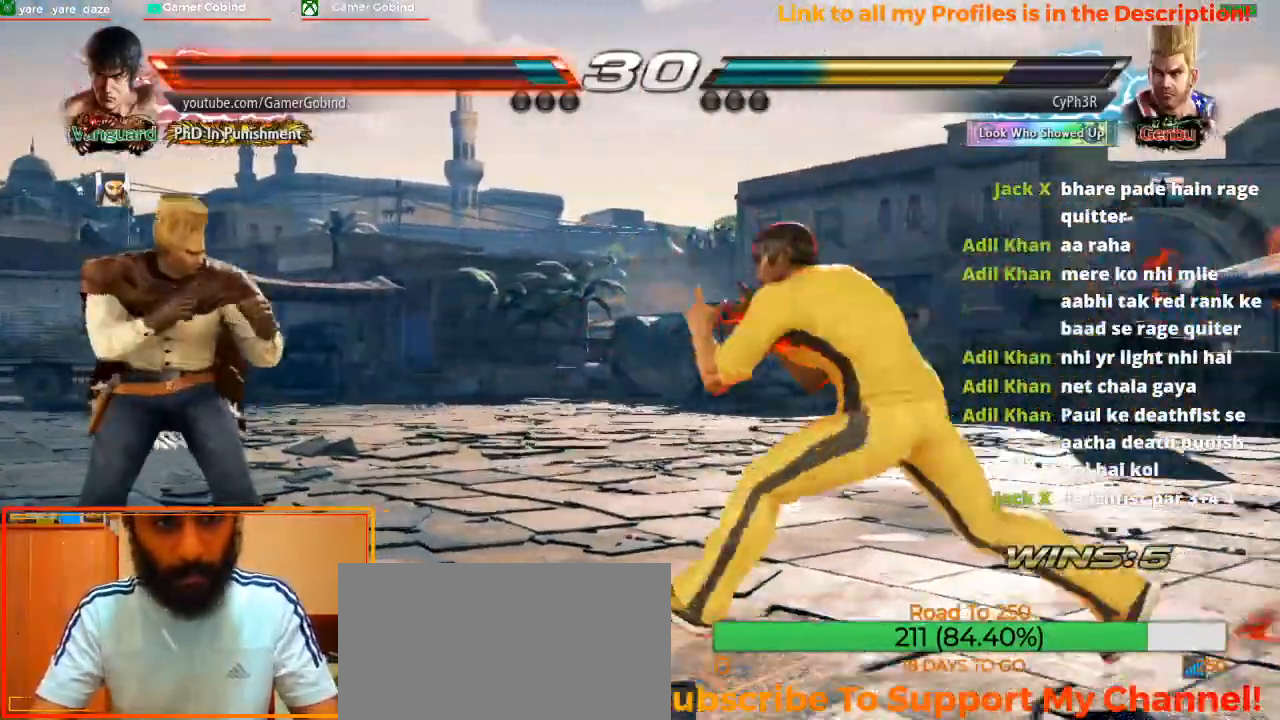
{"buttons": [], "left_stick": "center", "events": [[100, "left_stick", "right"], [400, "left_stick", "center"]]}
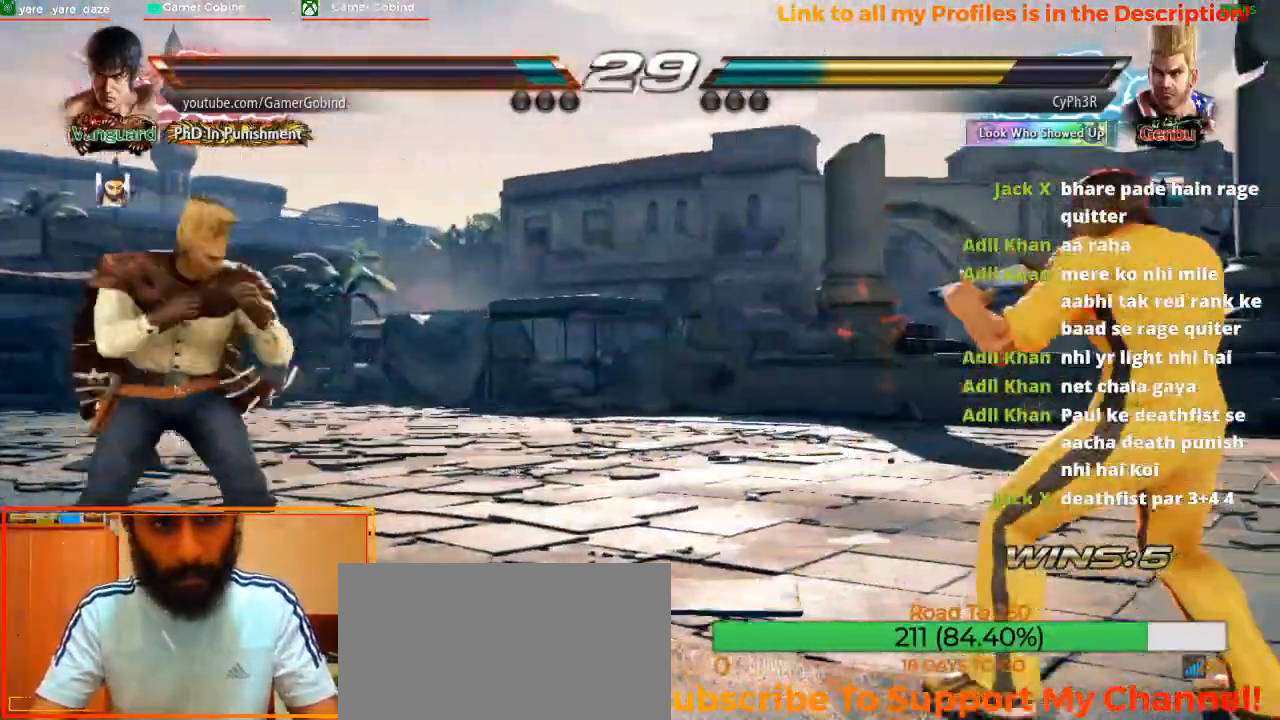
{"buttons": ["CROSS"], "left_stick": "center", "events": [[133, "left_stick", "left"], [267, "CIRCLE", "down"], [367, "left_stick", "center"], [400, "CIRCLE", "up"], [467, "CROSS", "down"]]}
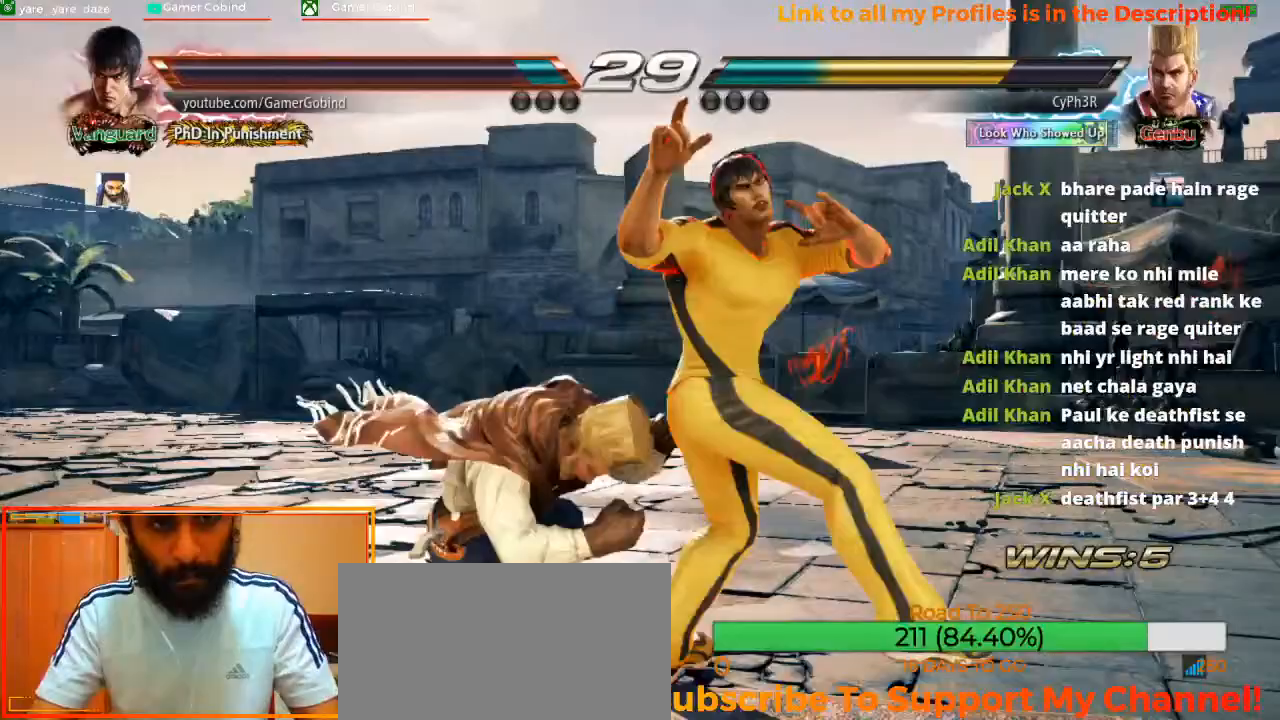
{"buttons": [], "left_stick": "center", "events": [[100, "CROSS", "up"], [133, "CROSS", "down"], [233, "CROSS", "up"], [267, "CROSS", "down"], [367, "CROSS", "up"], [433, "CROSS", "down"], [500, "CROSS", "up"]]}
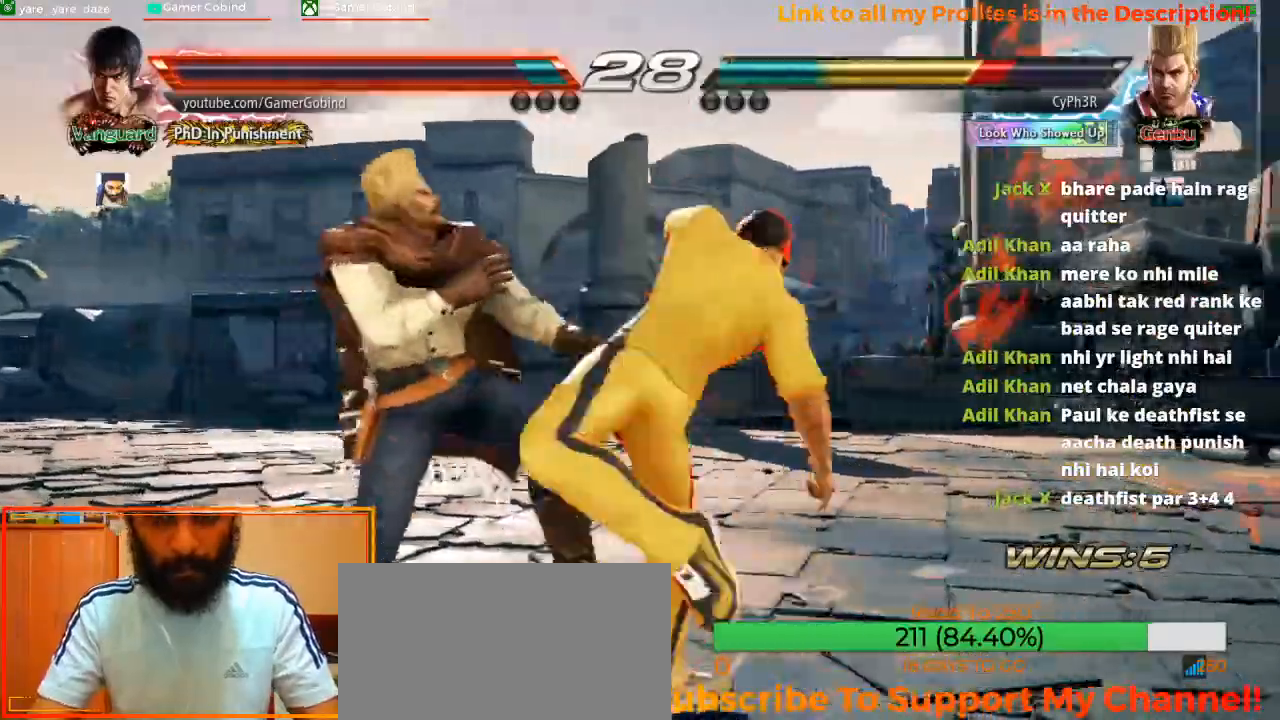
{"buttons": [], "left_stick": "left", "events": [[33, "CROSS", "down"], [167, "CROSS", "up"], [500, "left_stick", "left"]]}
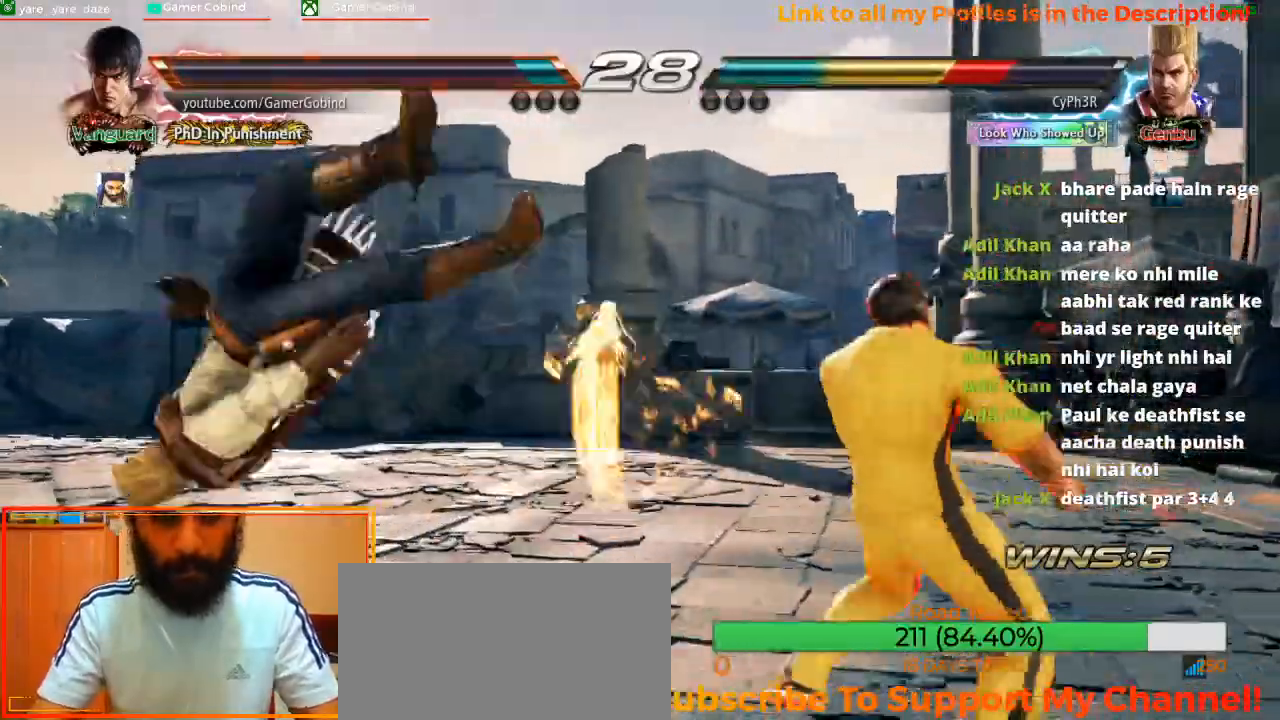
{"buttons": ["SQUARE", "TRIANGLE"], "left_stick": "center", "events": [[267, "TRIANGLE", "down"], [400, "TRIANGLE", "up"], [400, "left_stick", "center"], [467, "TRIANGLE", "down"], [500, "SQUARE", "down"]]}
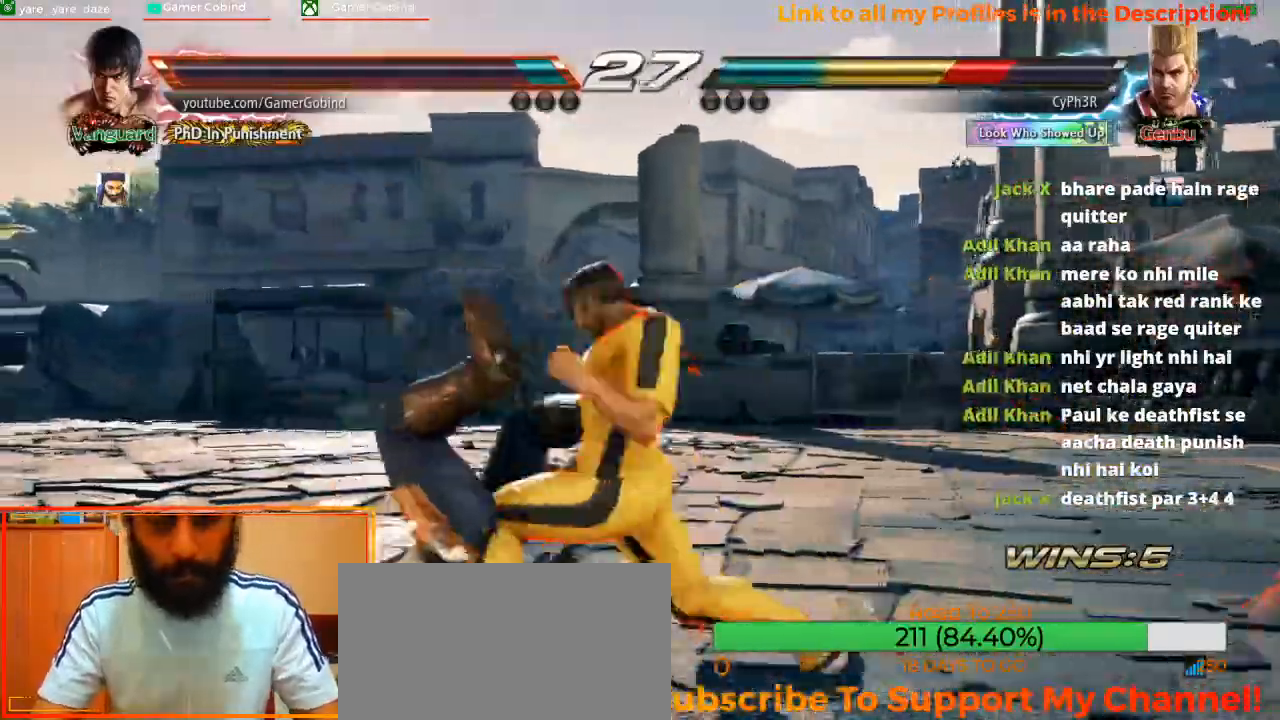
{"buttons": [], "left_stick": "center", "events": [[67, "SQUARE", "up"], [67, "TRIANGLE", "up"], [100, "SQUARE", "down"], [200, "SQUARE", "up"], [267, "SQUARE", "down"], [333, "SQUARE", "up"], [400, "CROSS", "down"], [500, "CROSS", "up"]]}
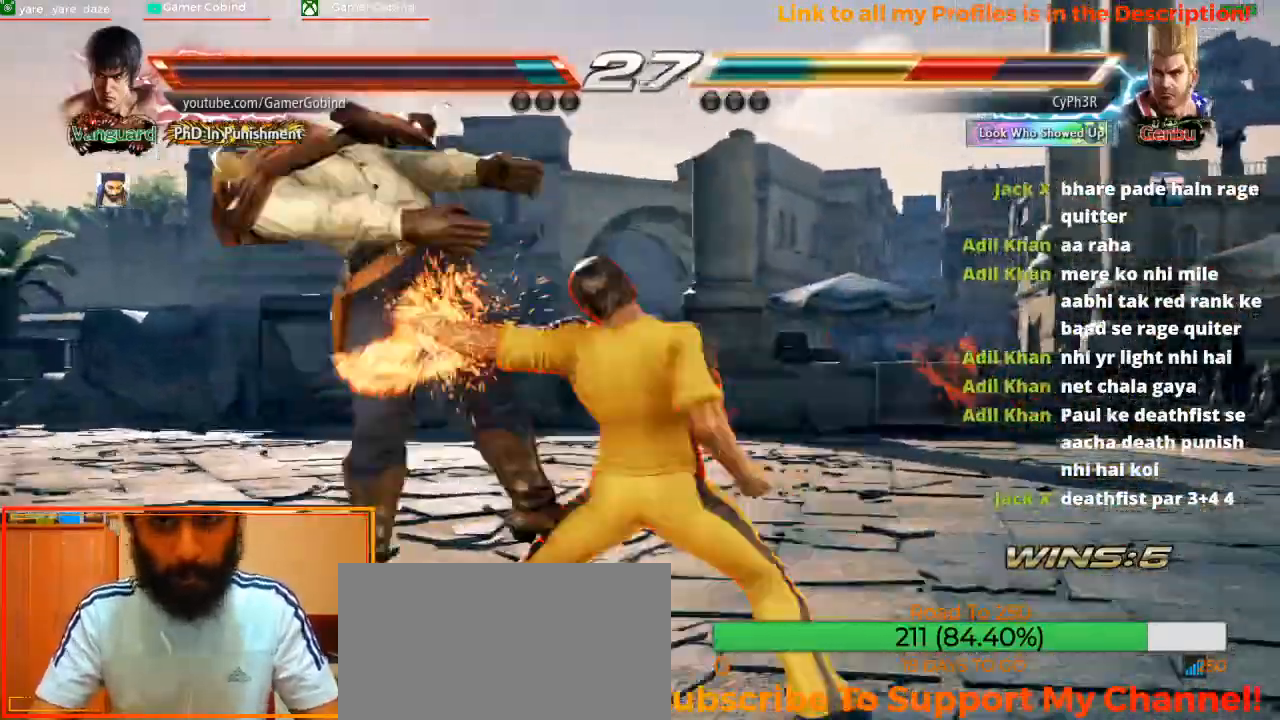
{"buttons": ["CROSS"], "left_stick": "center", "events": [[33, "CROSS", "down"], [100, "CROSS", "up"], [200, "CROSS", "down"], [233, "CROSS", "up"], [333, "CROSS", "down"], [367, "CROSS", "up"], [433, "CROSS", "down"]]}
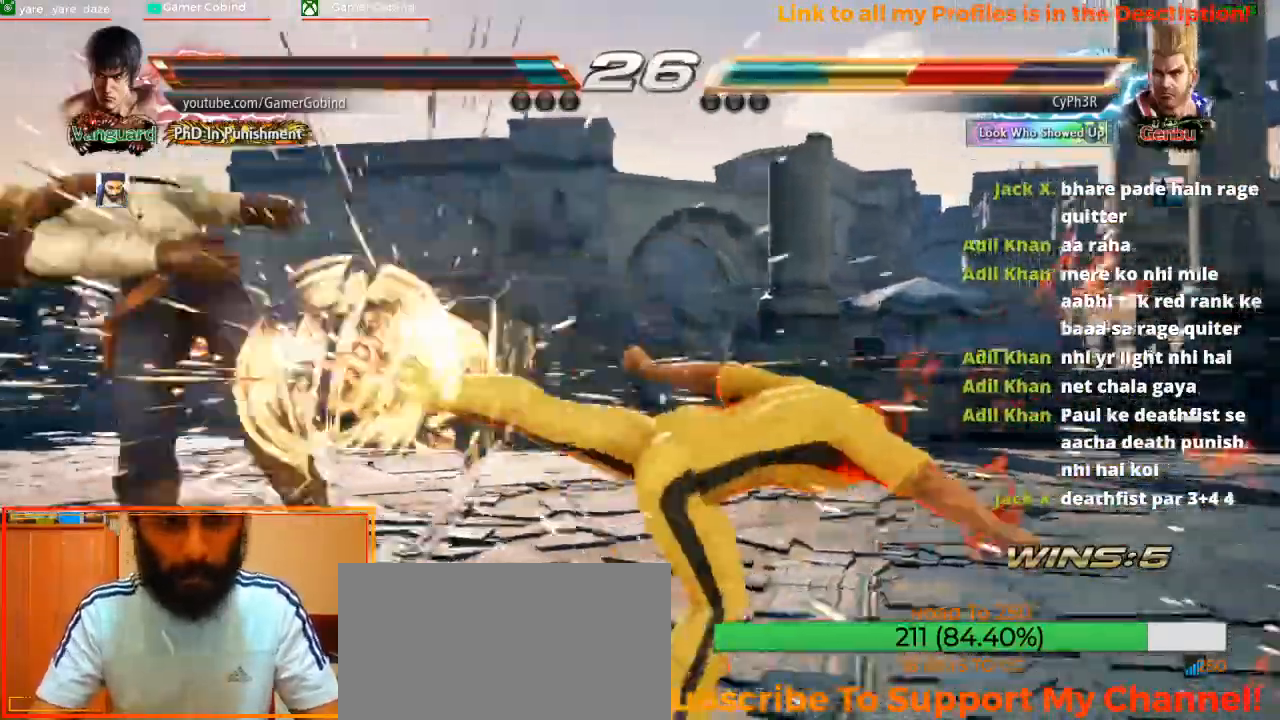
{"buttons": [], "left_stick": "center", "events": [[33, "CROSS", "up"], [400, "left_stick", "left"], [500, "left_stick", "center"]]}
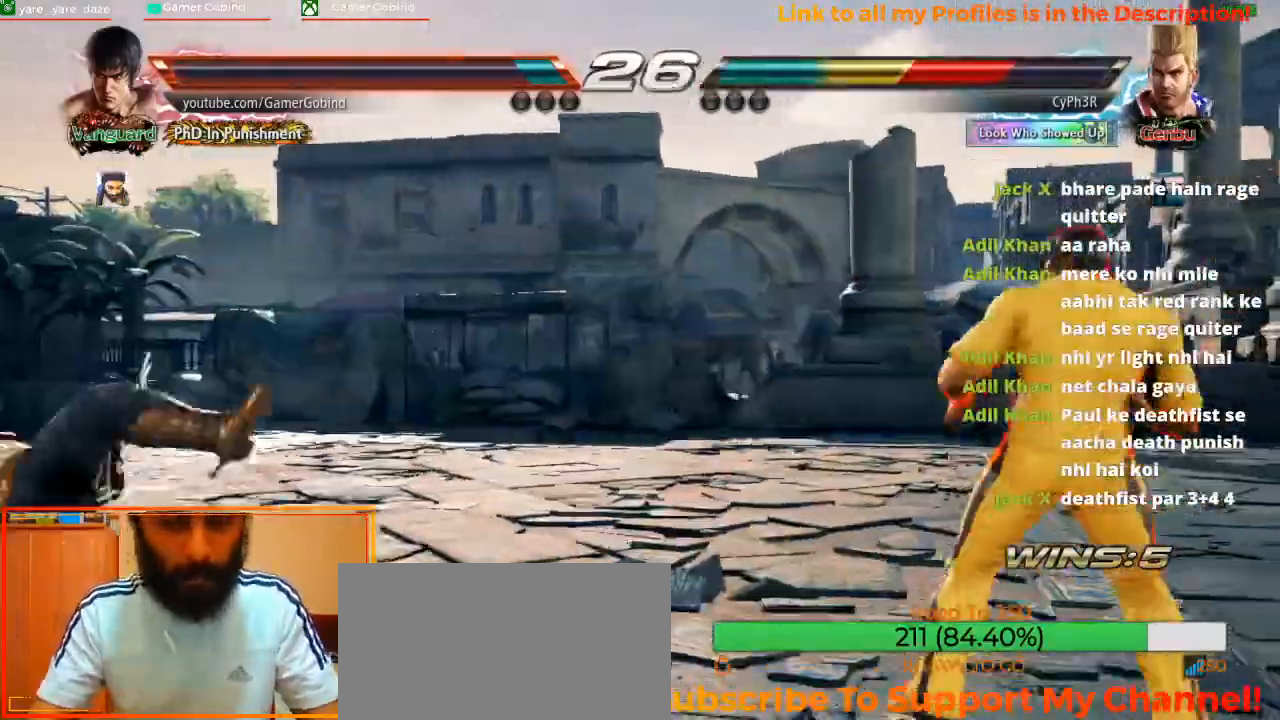
{"buttons": ["CROSS"], "left_stick": "center", "events": [[33, "left_stick", "left"], [433, "CROSS", "down"], [500, "left_stick", "center"]]}
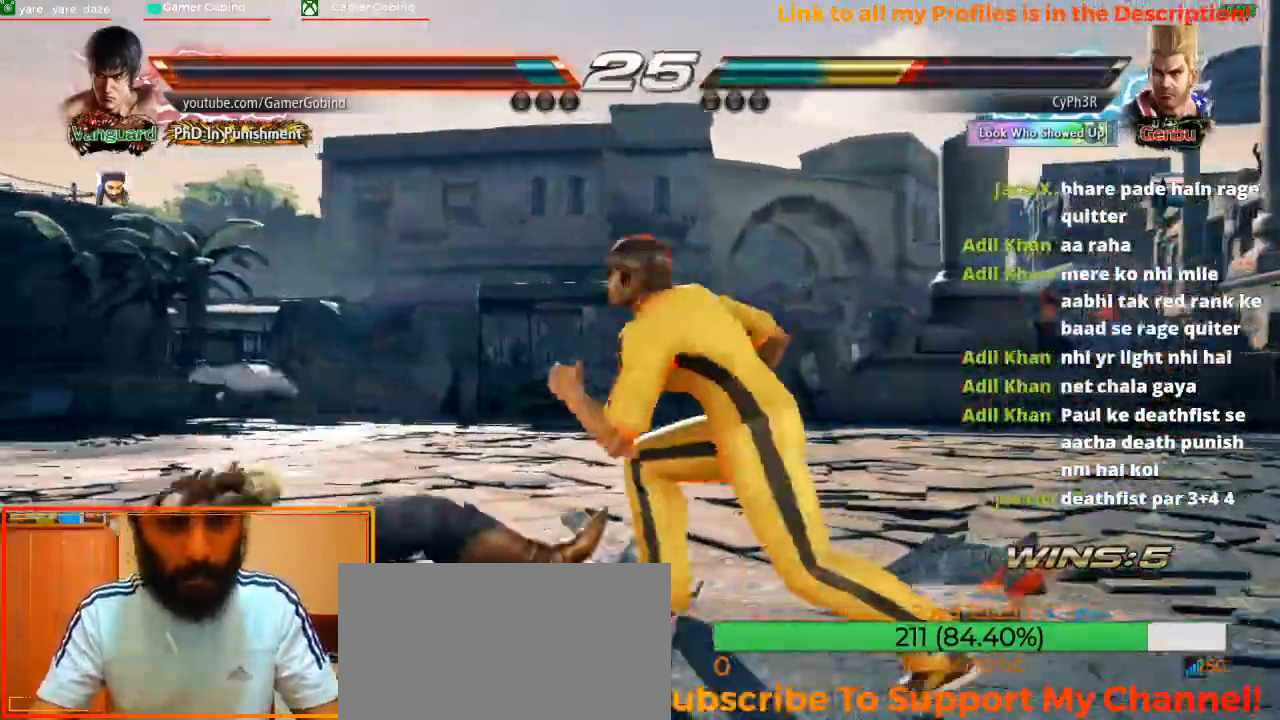
{"buttons": [], "left_stick": "center", "events": [[67, "CROSS", "up"], [100, "CROSS", "down"], [233, "CROSS", "up"]]}
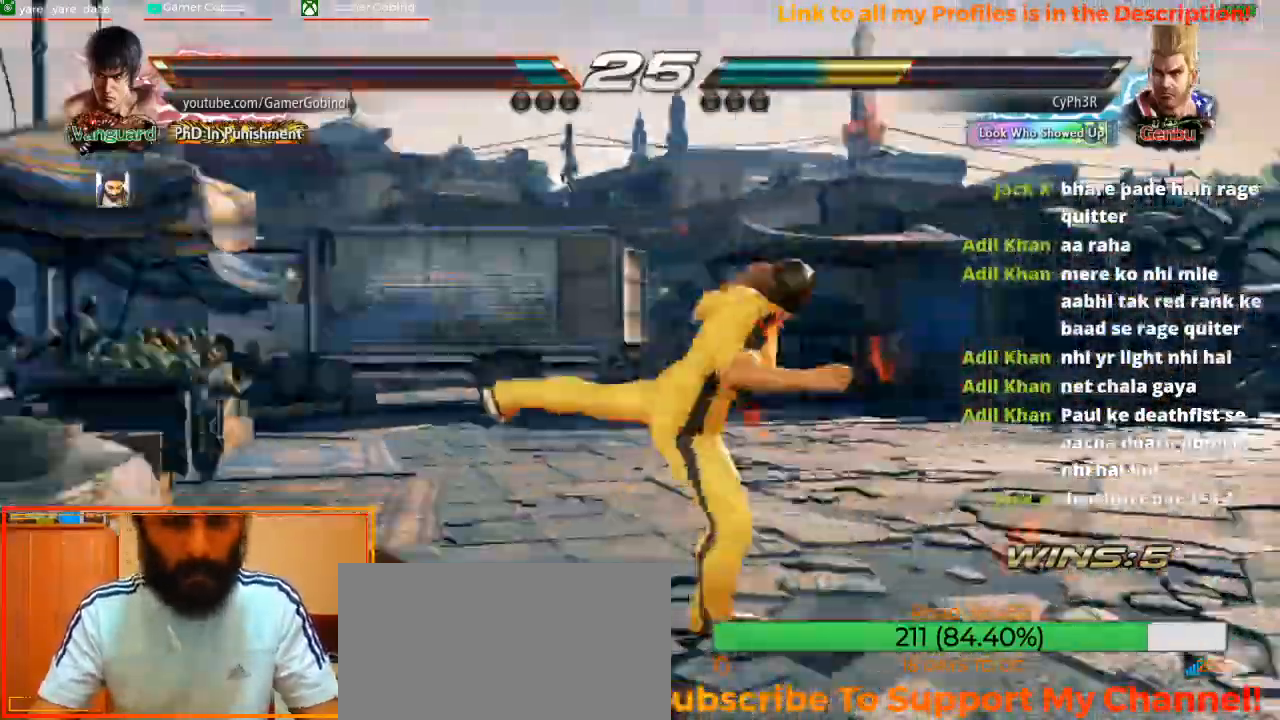
{"buttons": [], "left_stick": "down-right"}
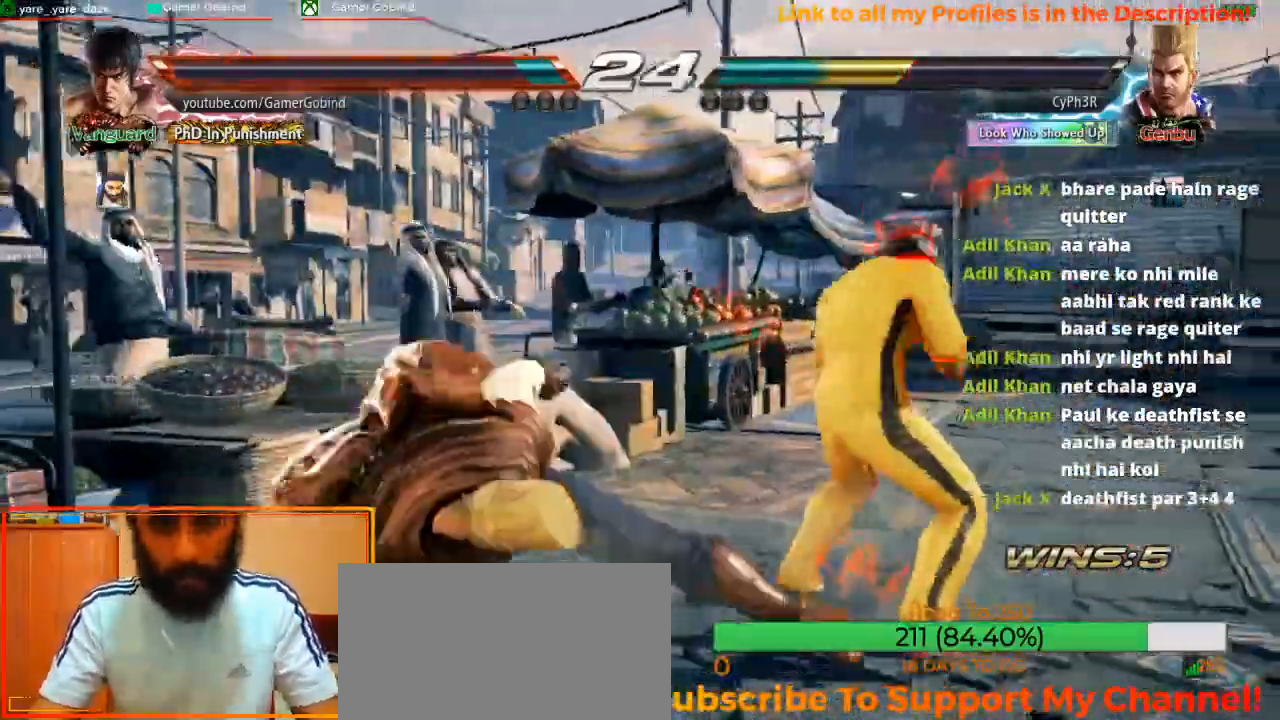
{"buttons": [], "left_stick": "center", "events": [[67, "left_stick", "center"], [133, "SQUARE", "down"], [233, "SQUARE", "up"], [300, "TRIANGLE", "down"], [367, "TRIANGLE", "up"], [467, "TRIANGLE", "down"], [500, "TRIANGLE", "up"]]}
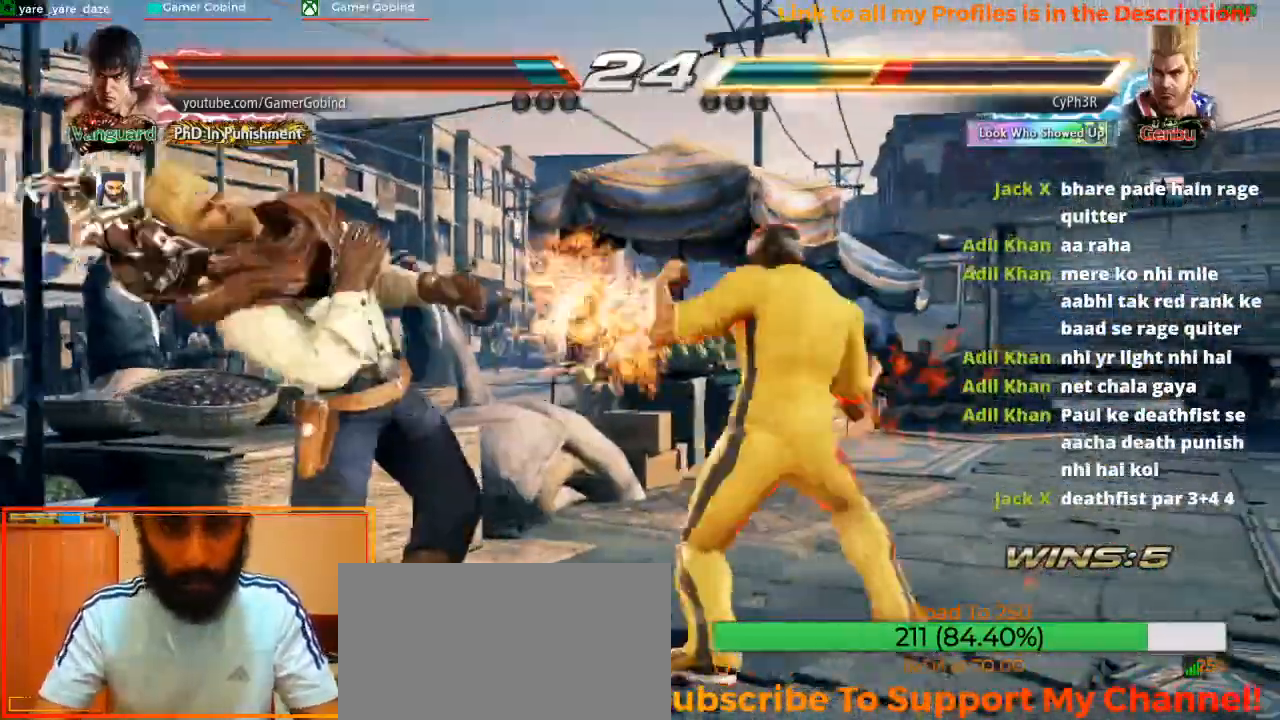
{"buttons": [], "left_stick": "center", "events": [[67, "TRIANGLE", "down"], [167, "TRIANGLE", "up"], [200, "TRIANGLE", "down"], [300, "TRIANGLE", "up"], [333, "TRIANGLE", "down"], [433, "TRIANGLE", "up"]]}
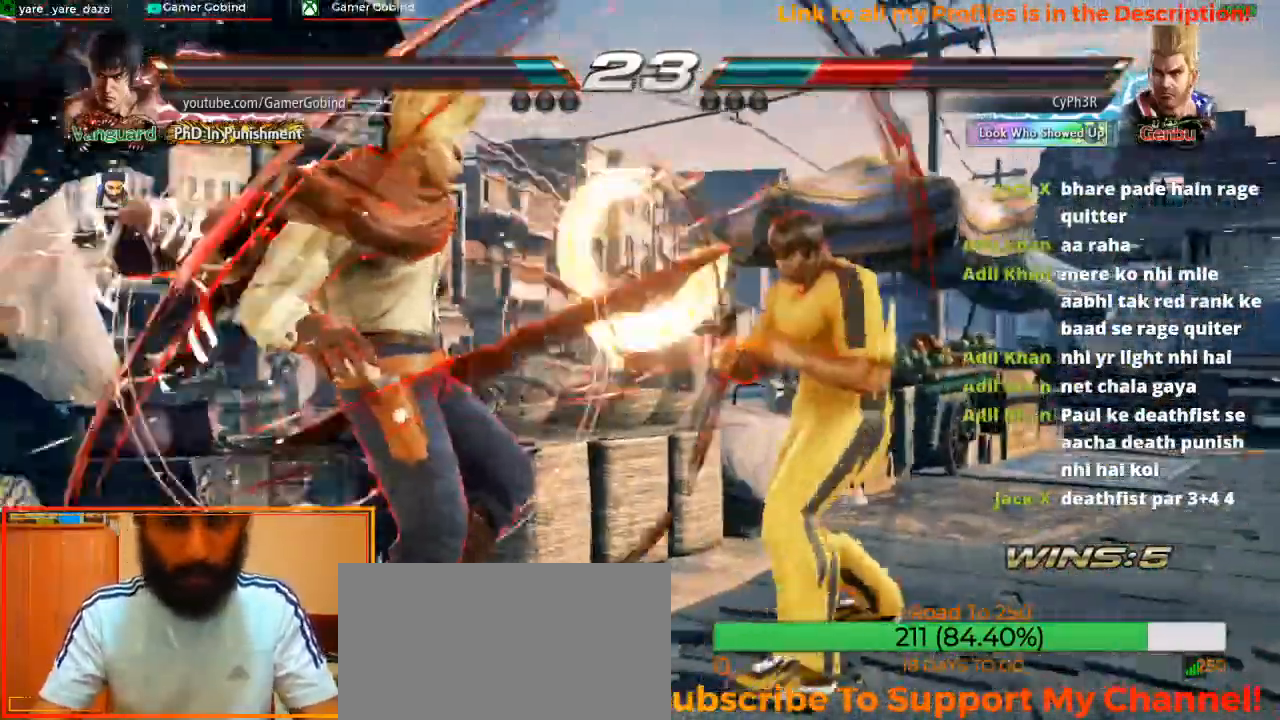
{"buttons": ["CIRCLE"], "left_stick": "down-right", "events": [[33, "left_stick", "down-right"], [67, "CIRCLE", "down"], [300, "CIRCLE", "up"], [333, "CIRCLE", "down"], [433, "CIRCLE", "up"], [500, "CIRCLE", "down"]]}
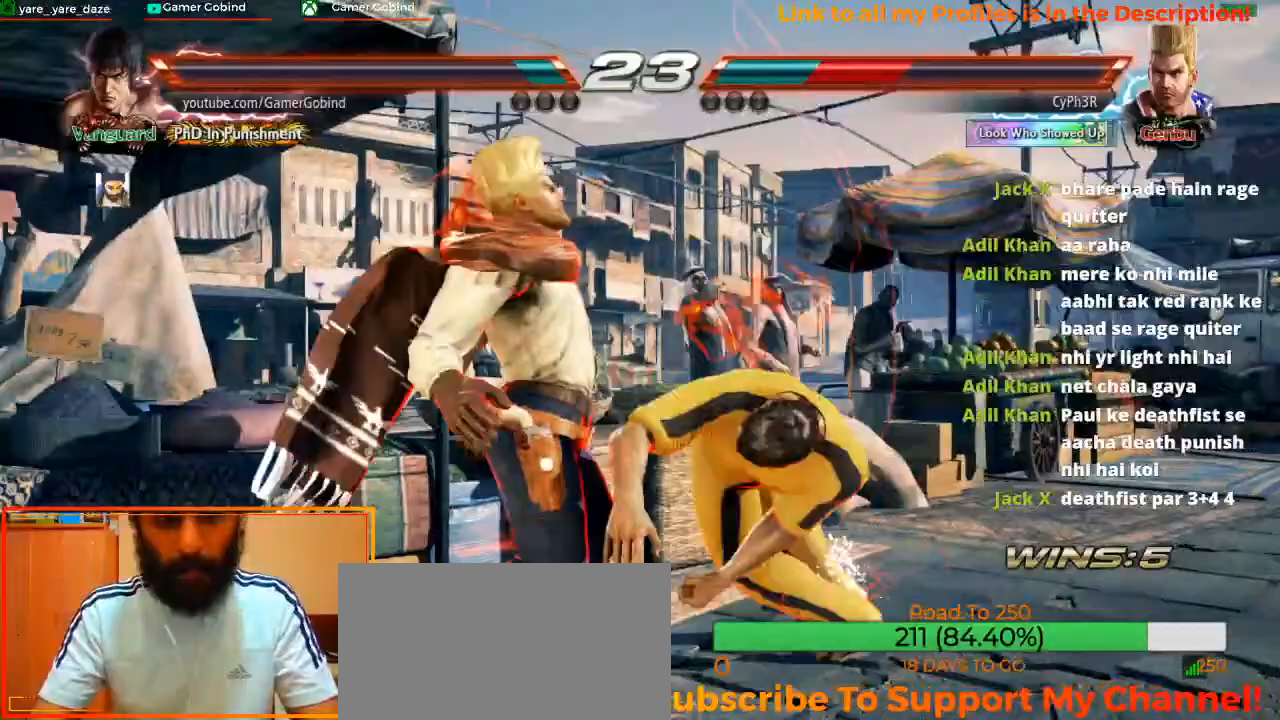
{"buttons": ["CIRCLE"], "left_stick": "down-right", "events": [[67, "CIRCLE", "up"], [133, "CIRCLE", "down"], [233, "CIRCLE", "up"], [267, "CIRCLE", "down"], [333, "CIRCLE", "up"], [400, "CIRCLE", "down"], [467, "CIRCLE", "up"], [500, "CIRCLE", "down"]]}
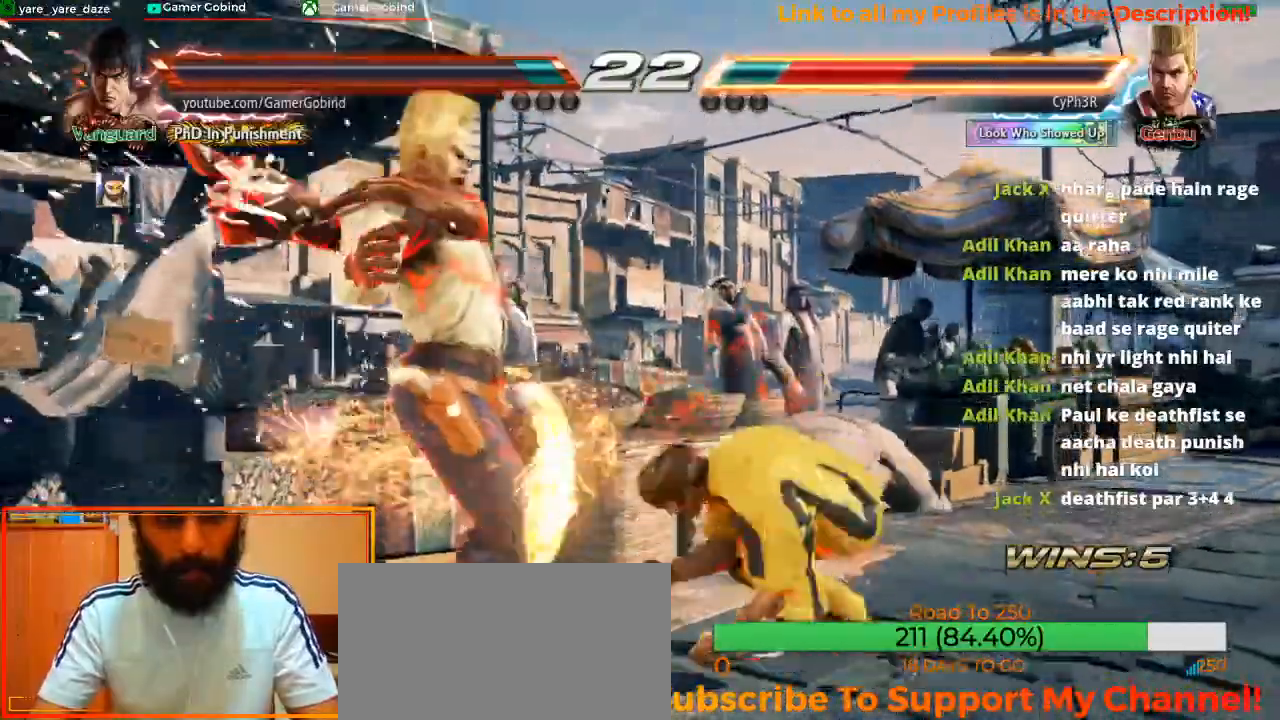
{"buttons": [], "left_stick": "center", "events": [[67, "CIRCLE", "up"], [133, "CIRCLE", "down"], [200, "CIRCLE", "up"], [233, "CIRCLE", "down"], [300, "left_stick", "center"], [367, "CIRCLE", "up"]]}
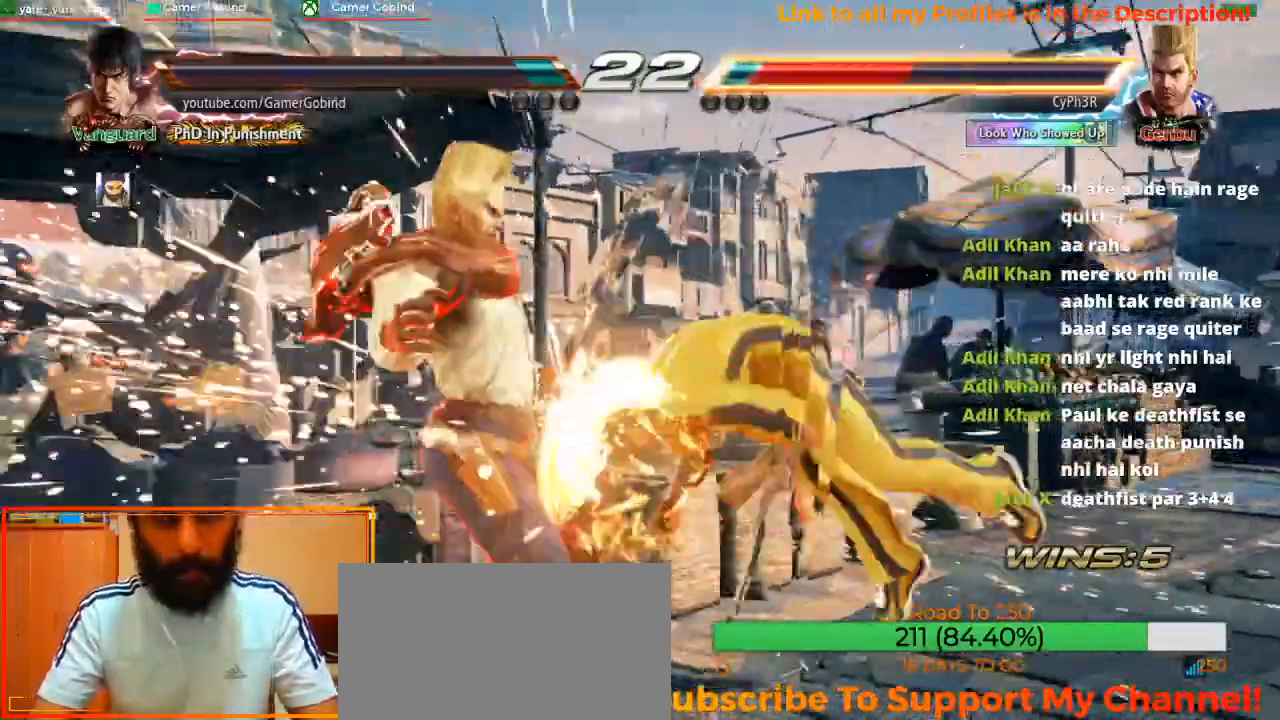
{"buttons": [], "left_stick": "down-right", "events": [[333, "left_stick", "down-right"]]}
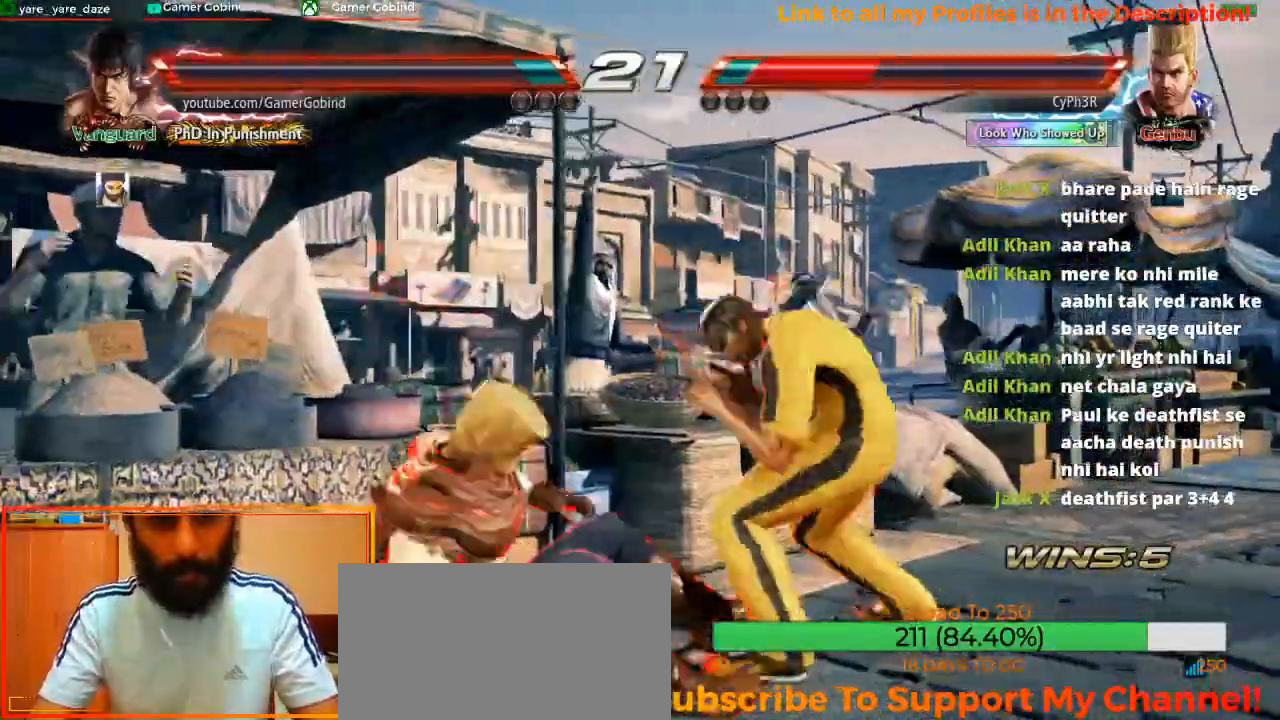
{"buttons": ["TRIANGLE"], "left_stick": "center", "events": [[133, "SQUARE", "down"], [133, "left_stick", "center"], [233, "SQUARE", "up"], [333, "TRIANGLE", "down"], [400, "TRIANGLE", "up"], [433, "TRIANGLE", "down"]]}
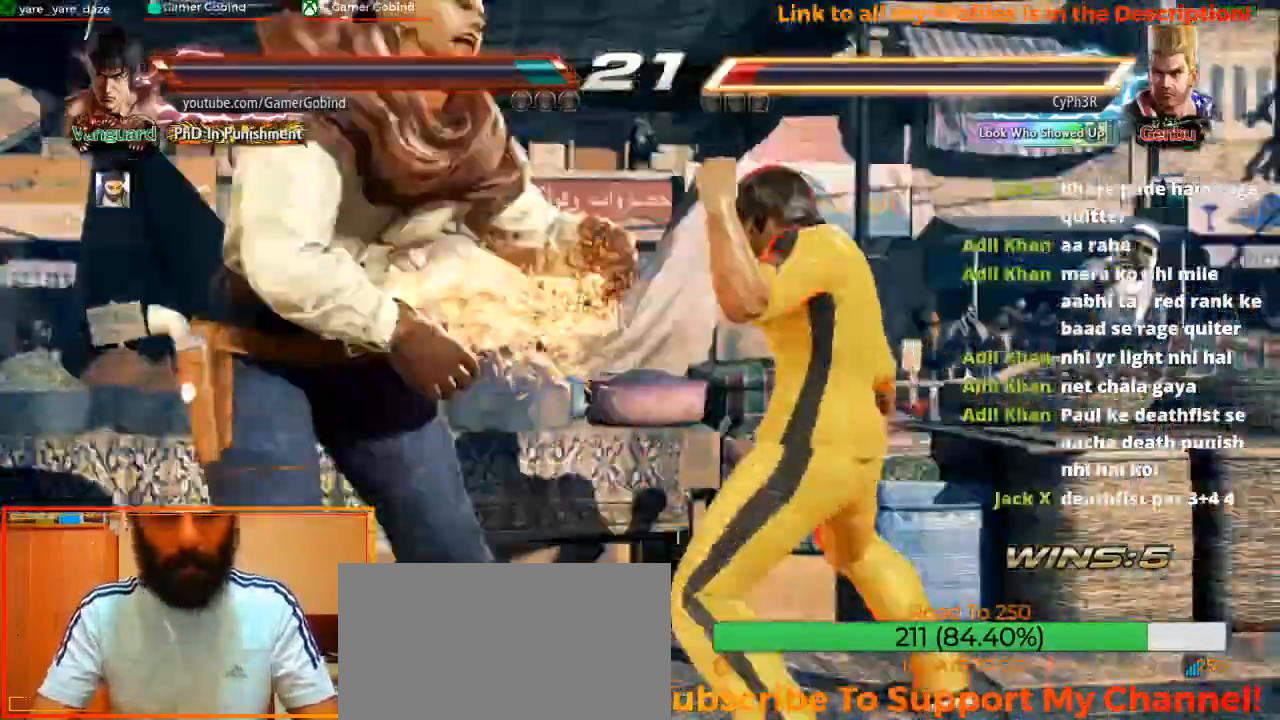
{"buttons": [], "left_stick": "center", "events": [[33, "TRIANGLE", "up"], [100, "TRIANGLE", "down"], [167, "TRIANGLE", "up"], [233, "TRIANGLE", "down"], [333, "TRIANGLE", "up"], [367, "TRIANGLE", "down"], [467, "TRIANGLE", "up"]]}
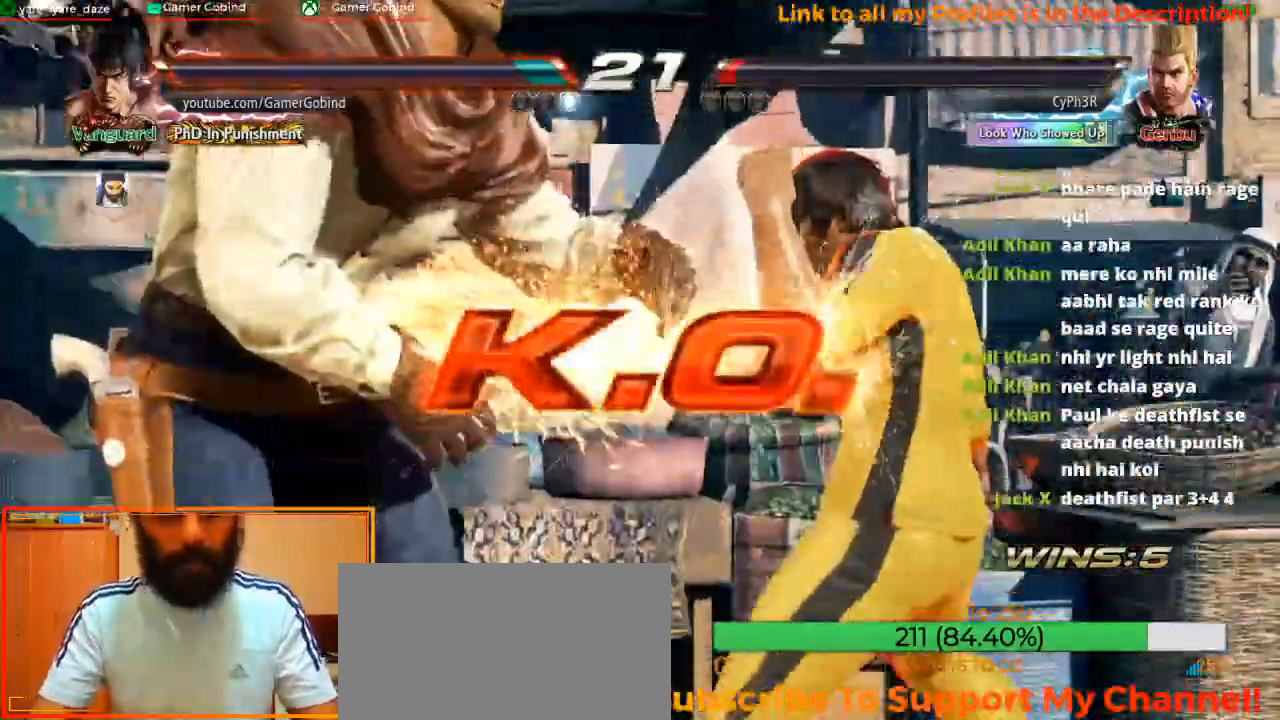
{"buttons": [], "left_stick": "center", "events": [[33, "TRIANGLE", "down"], [133, "TRIANGLE", "up"], [200, "TRIANGLE", "down"], [300, "TRIANGLE", "up"], [333, "TRIANGLE", "down"], [467, "TRIANGLE", "up"]]}
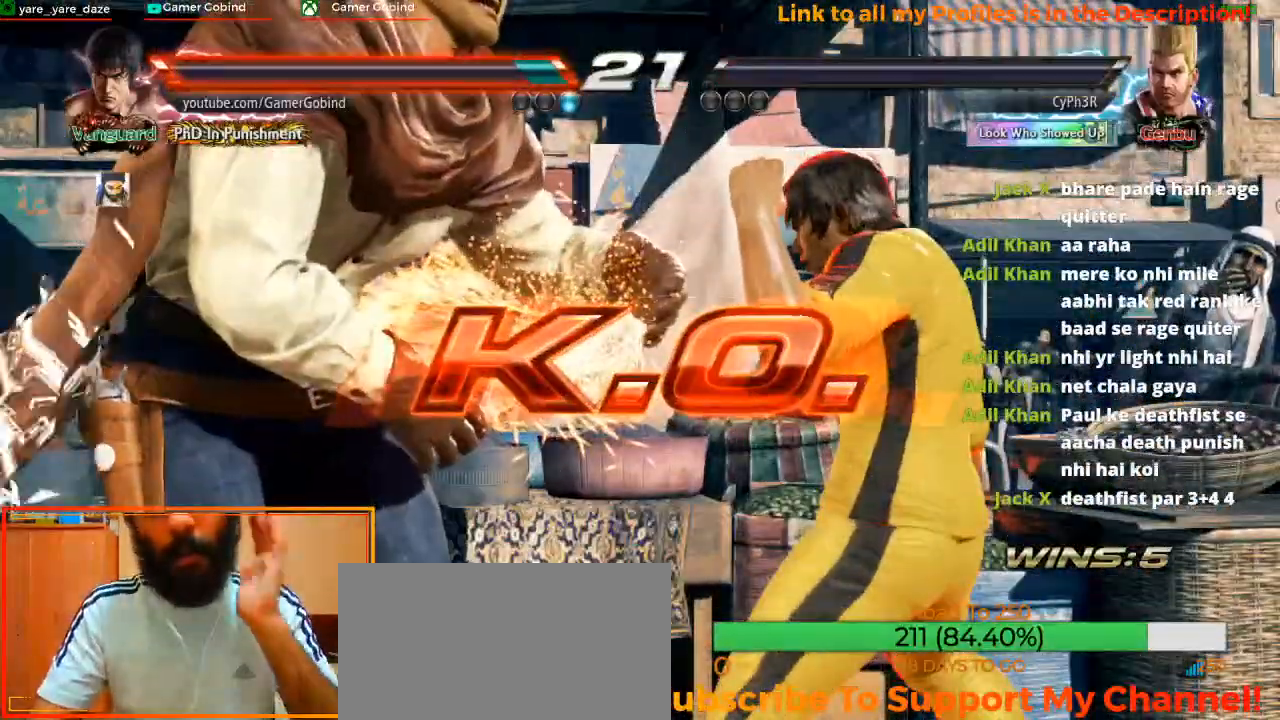
{"buttons": [], "left_stick": "center", "events": [[200, "TRIANGLE", "down"], [333, "TRIANGLE", "up"], [400, "TRIANGLE", "down"], [500, "TRIANGLE", "up"]]}